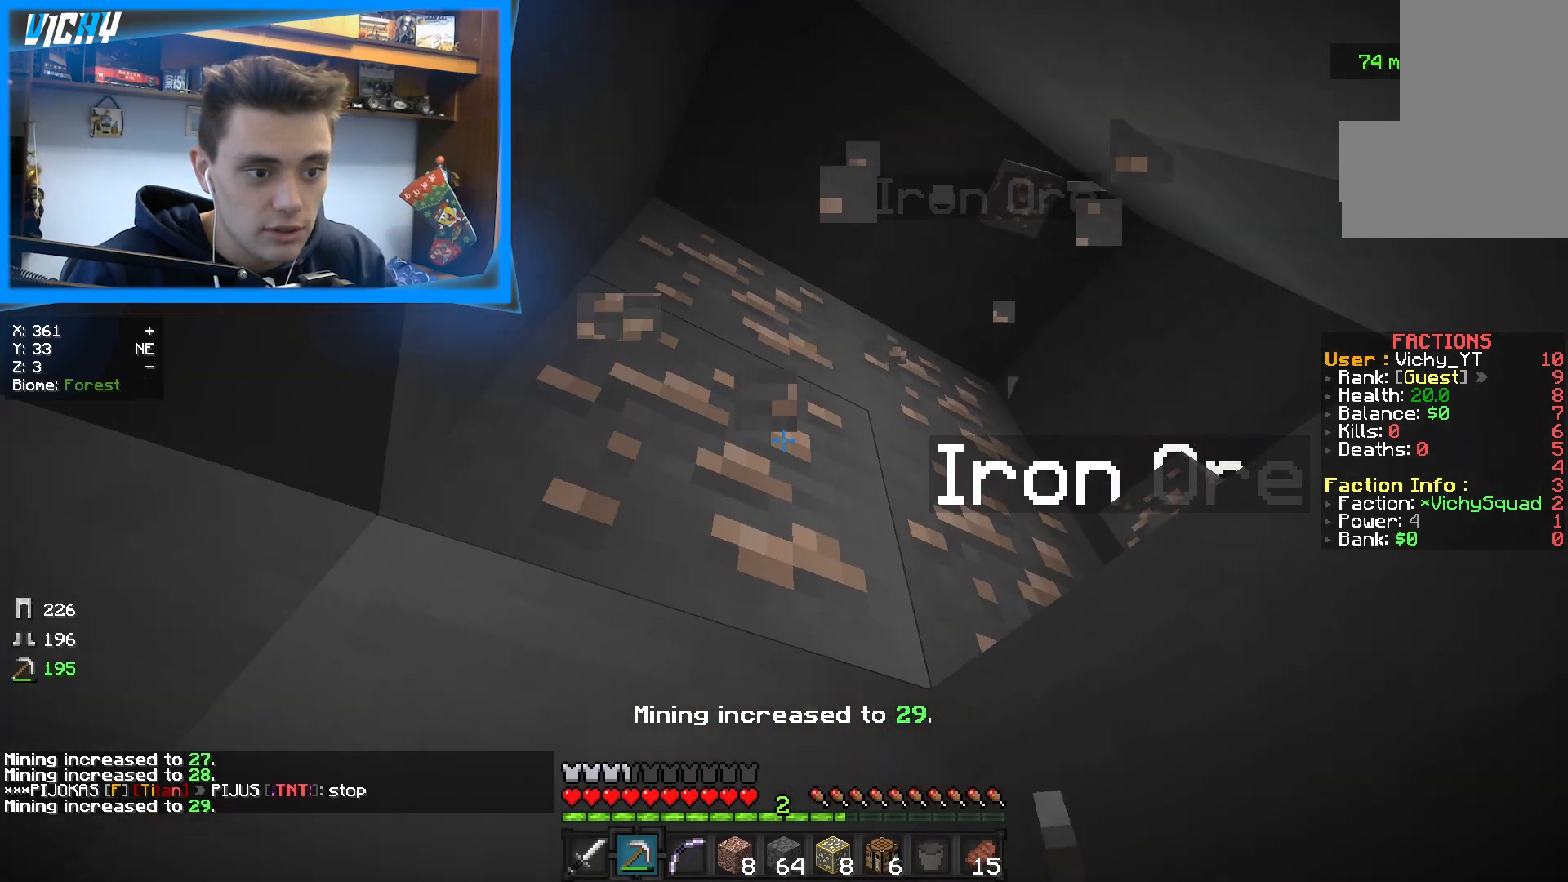
Gameplay with keyboard and mouse; each line is a JSON object with the keys and mouse buttons held at the frame after it. "events" lists presses ("down") and releases ("up") of "a", "d", "s", "space", "w", "mouse_left" and "mouse_right" between this image and that frame as [ms after this image, input, new state], when the widget could be followed in between. "mouse_left", "mouse_right" = the "left", "right" buttons of the "mouse" list. No other keys are recorded. Fast repeated clicks can show as one long hold. Mouse movement is not recorded.
{"keys": [], "mouse": ["left"], "events": []}
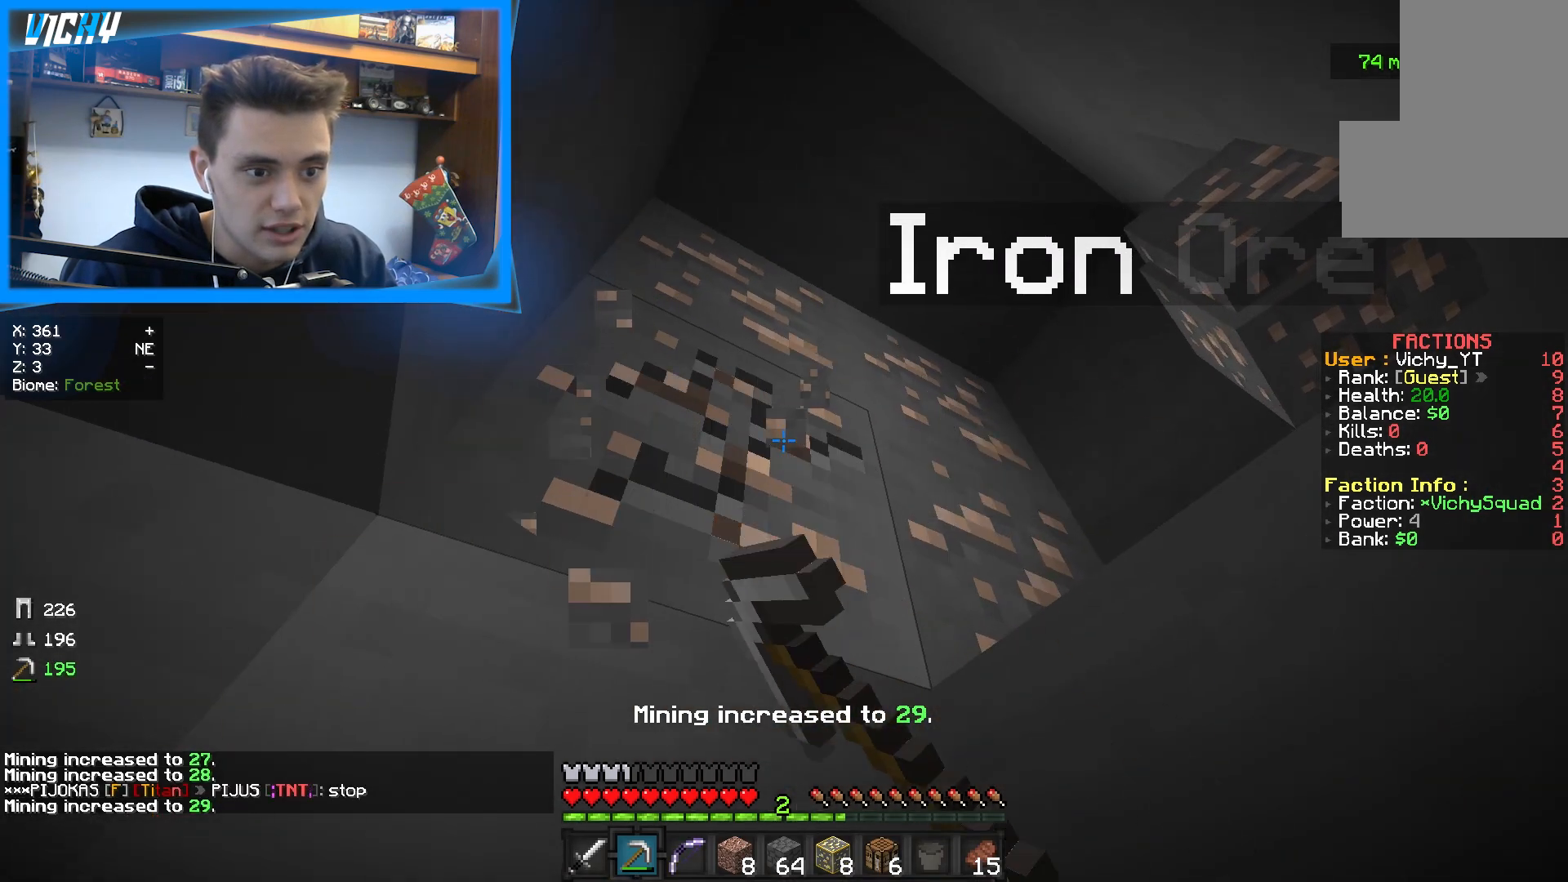
{"keys": [], "mouse": ["left"], "events": []}
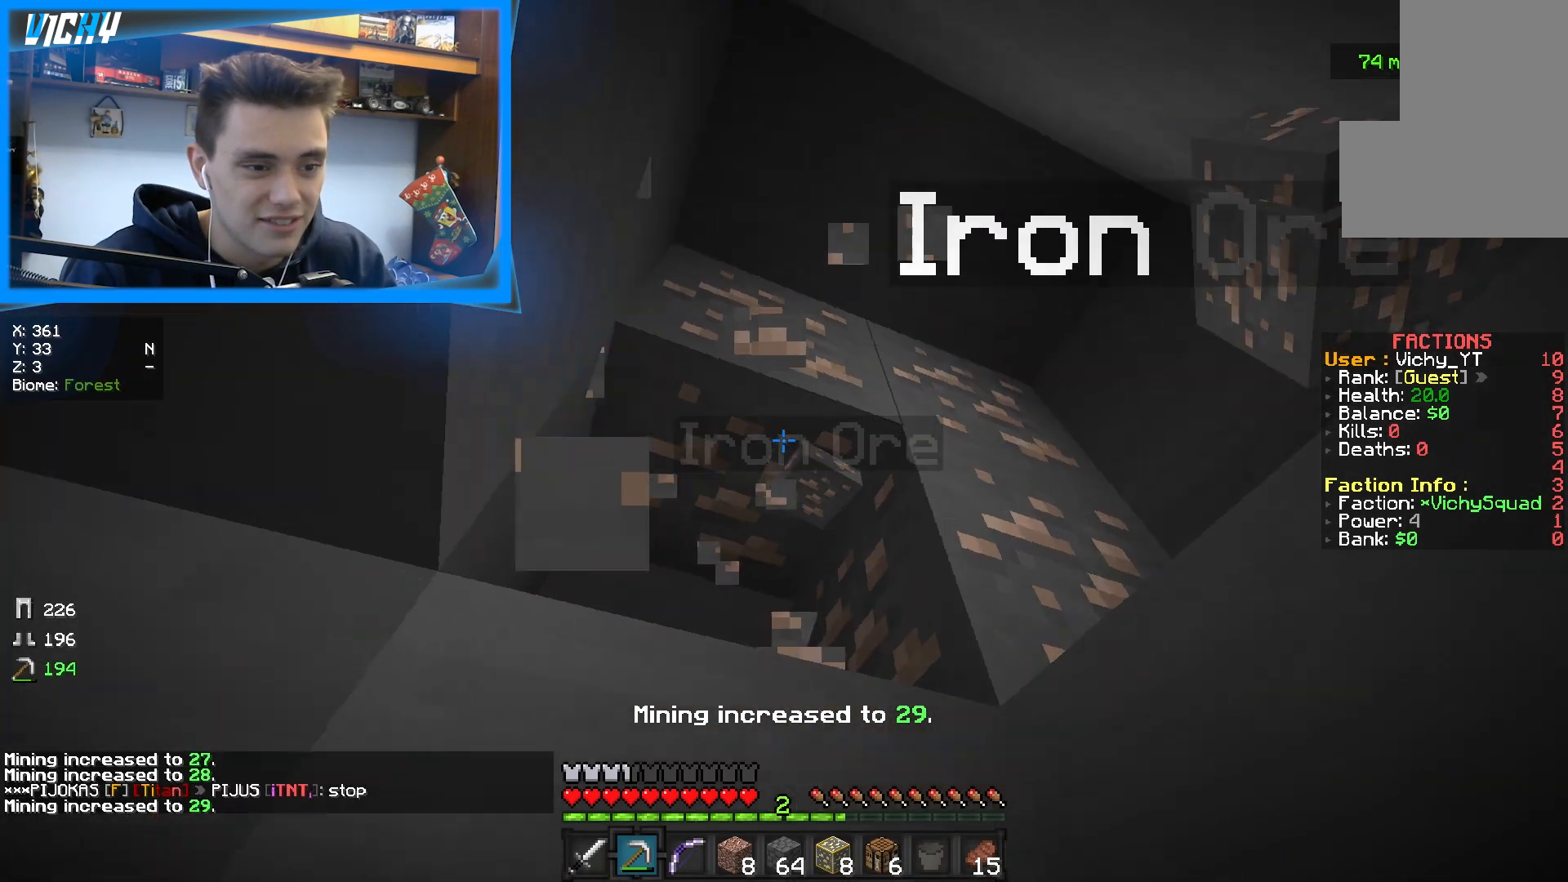
{"keys": ["a", "d"], "mouse": ["left"], "events": [[50, "a", "down"], [500, "d", "down"]]}
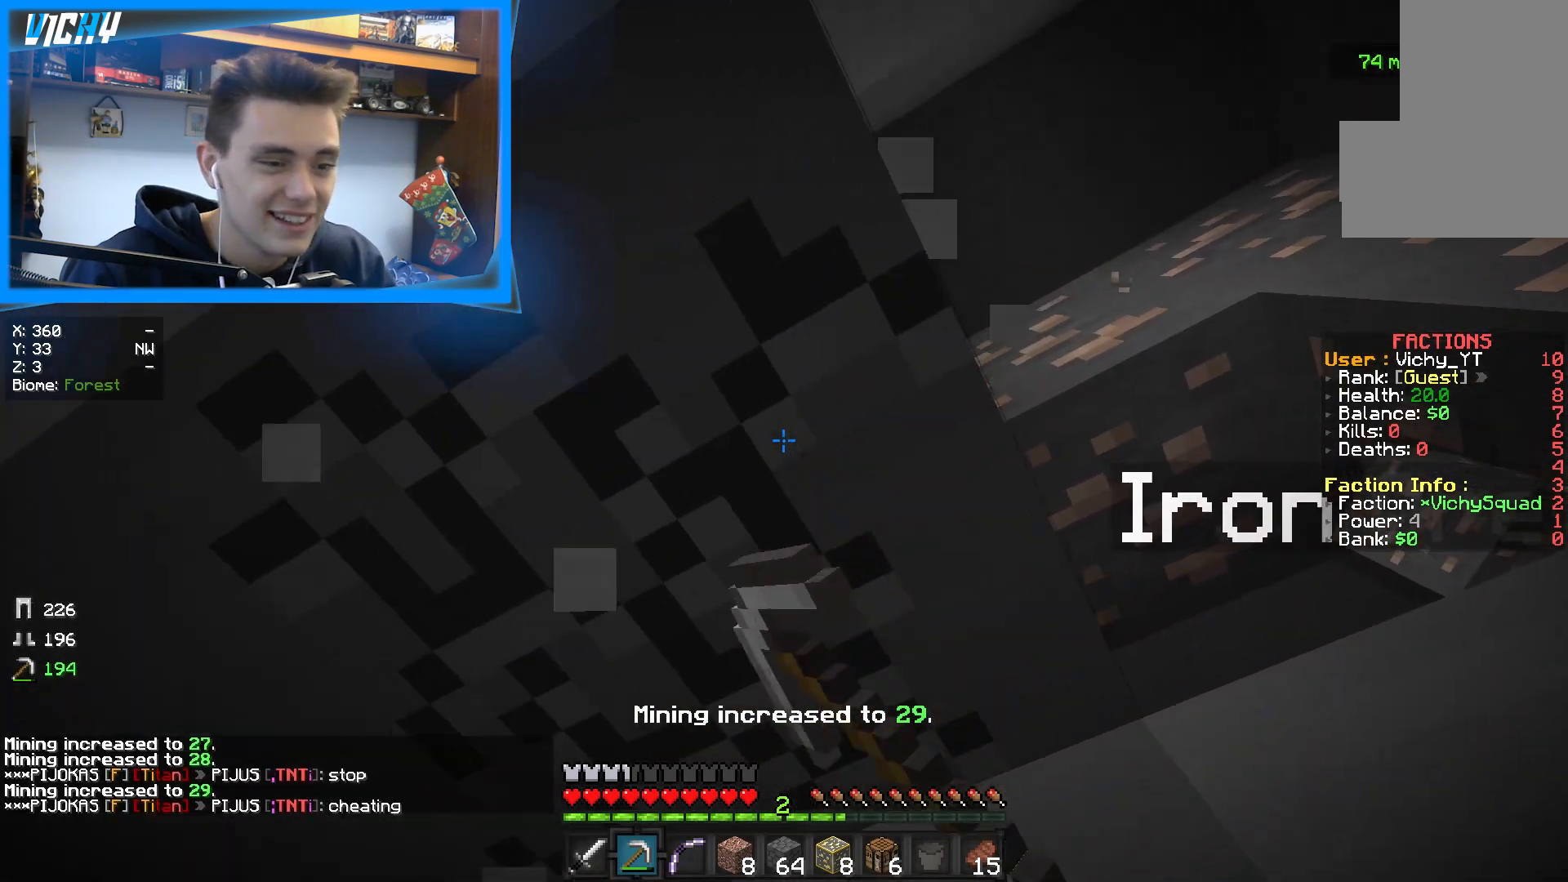
{"keys": [], "mouse": ["left"], "events": [[50, "a", "up"], [417, "d", "up"]]}
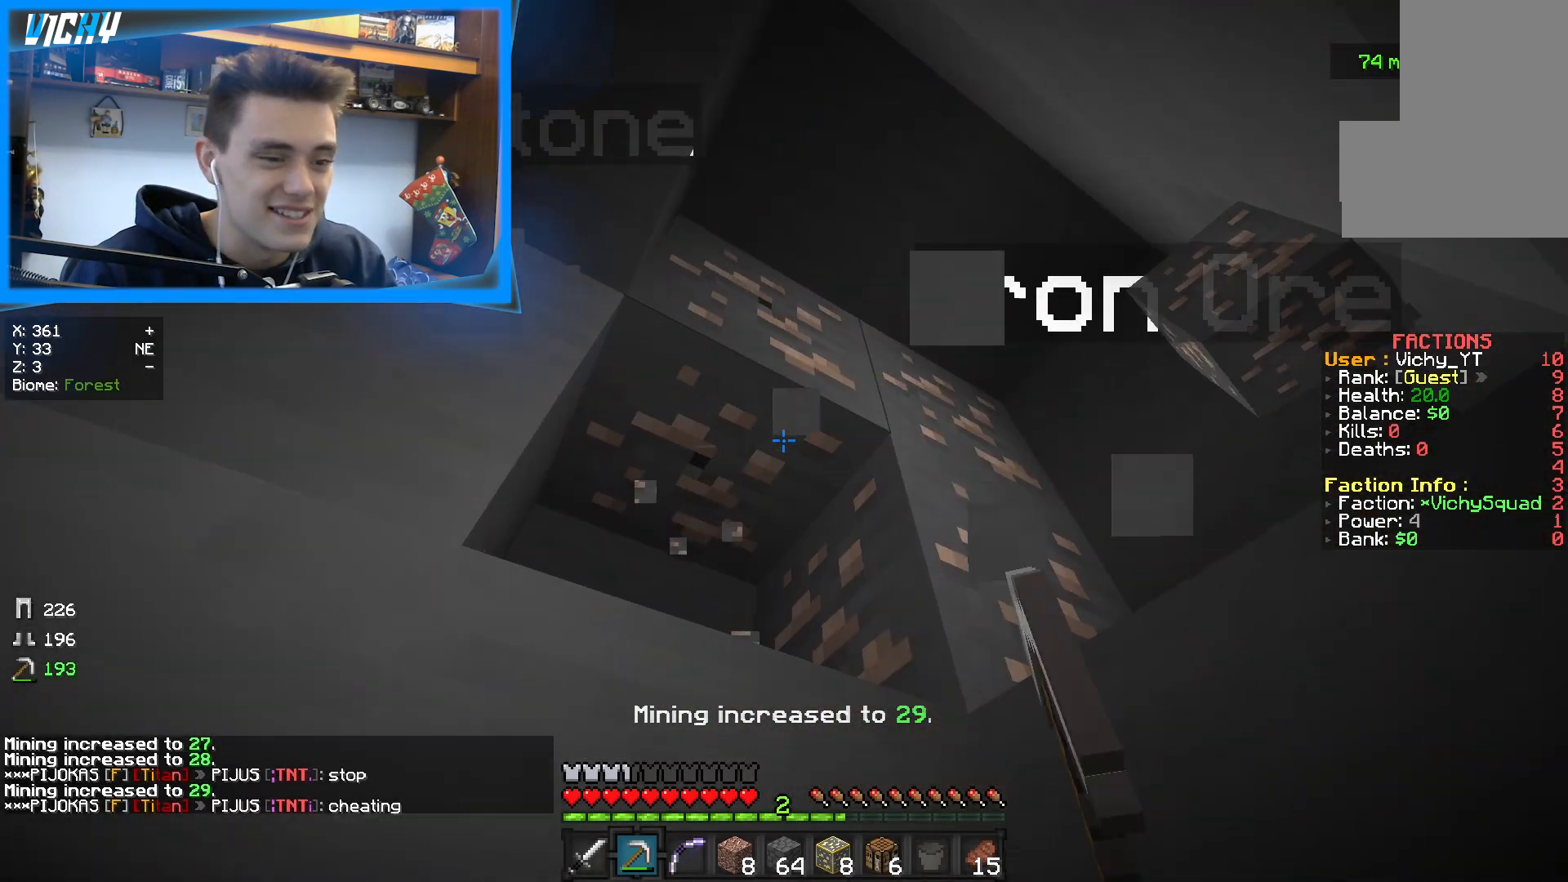
{"keys": [], "mouse": ["left"], "events": []}
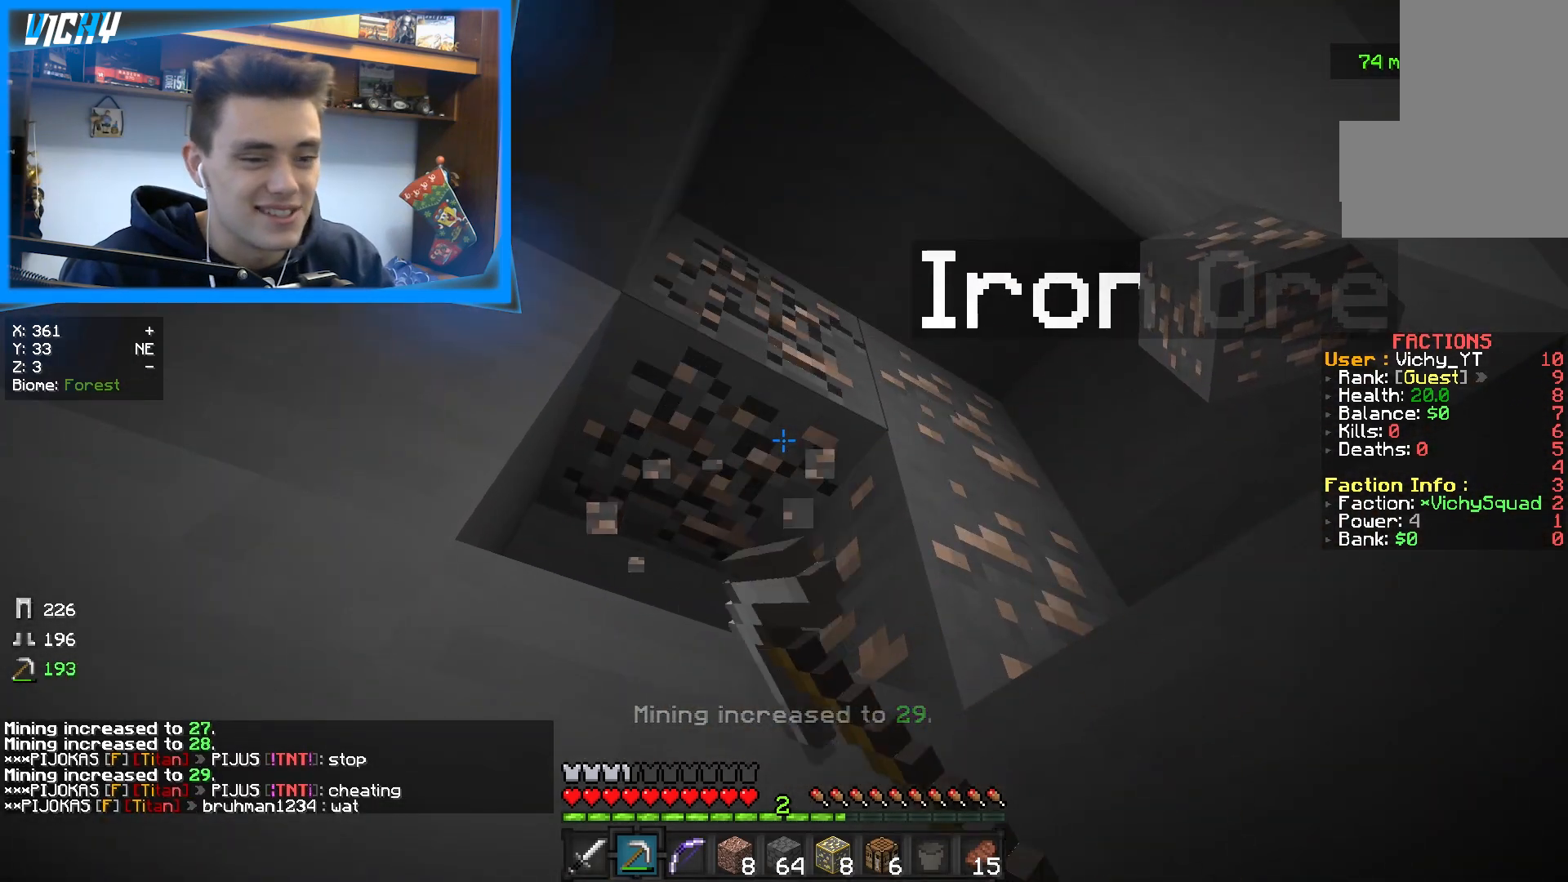
{"keys": [], "mouse": ["left"], "events": []}
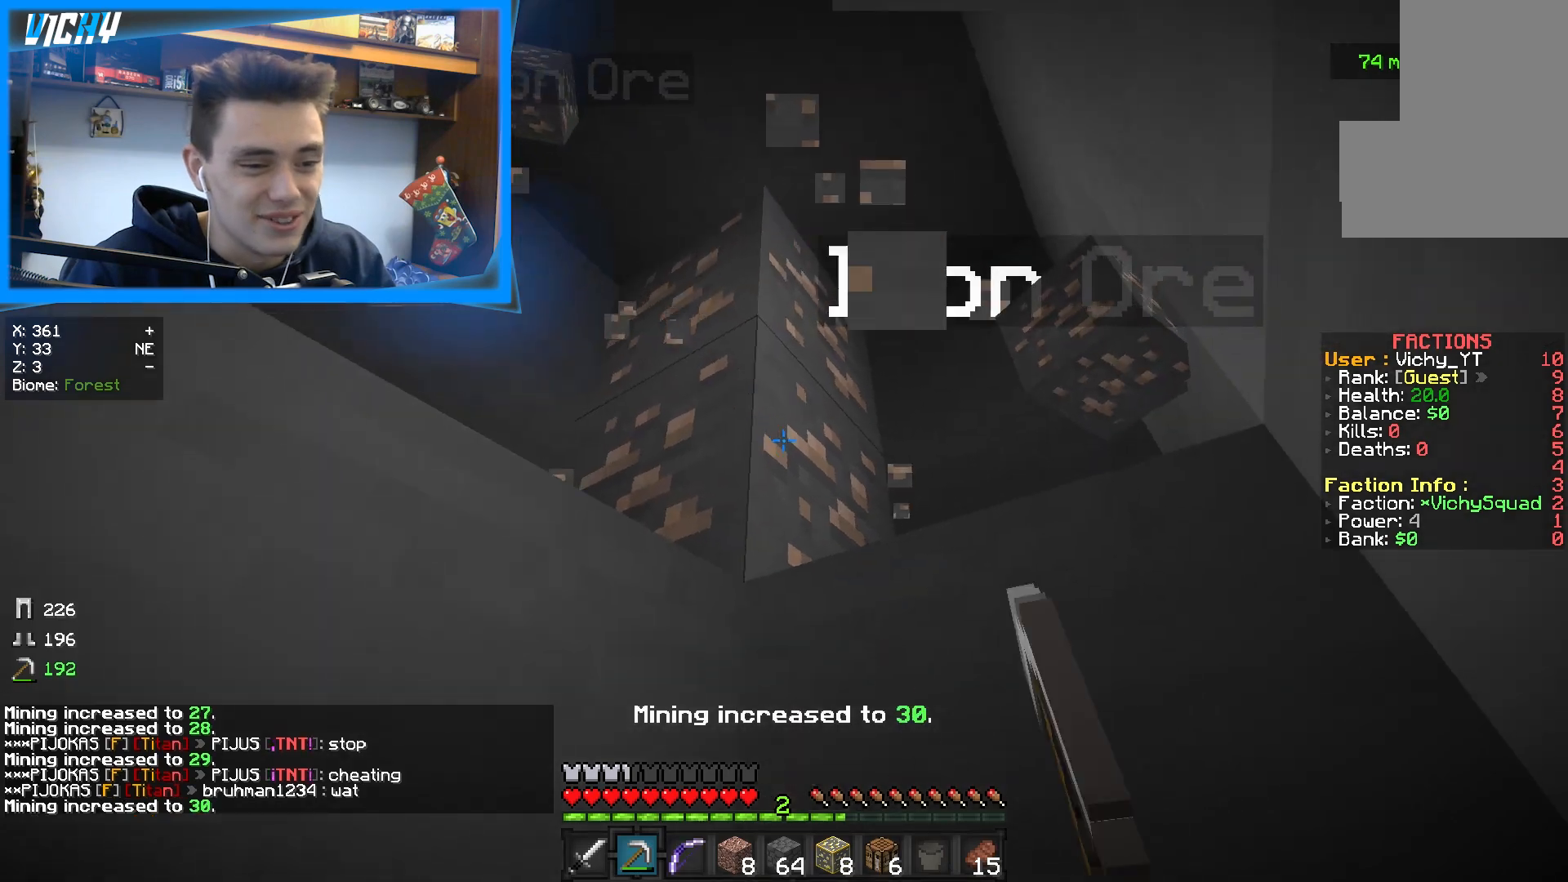
{"keys": [], "mouse": ["left"], "events": []}
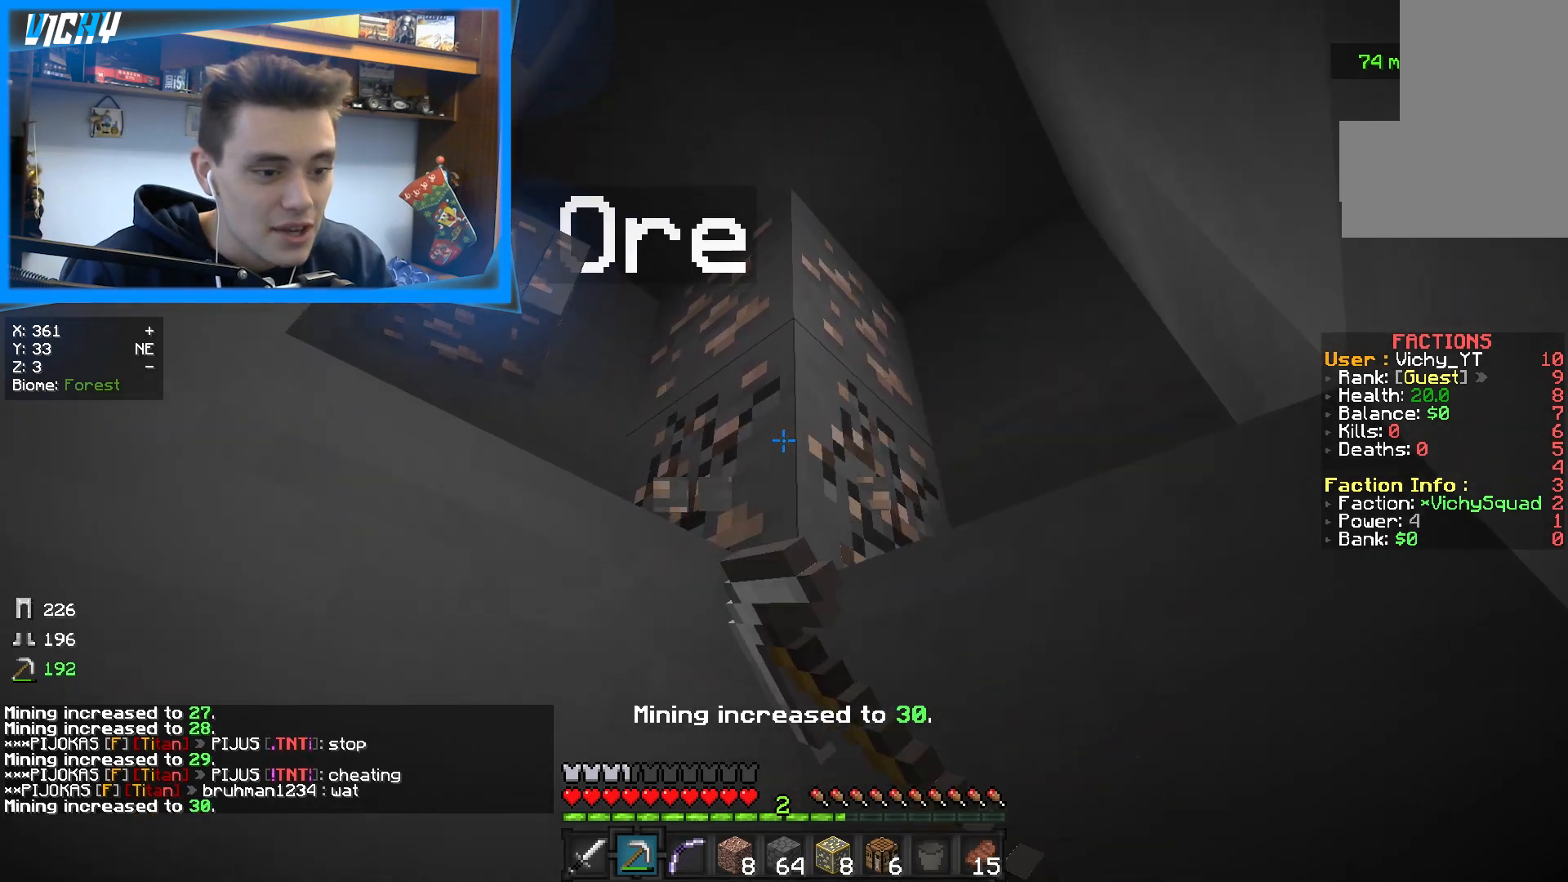
{"keys": ["a"], "mouse": ["left"], "events": [[300, "a", "down"]]}
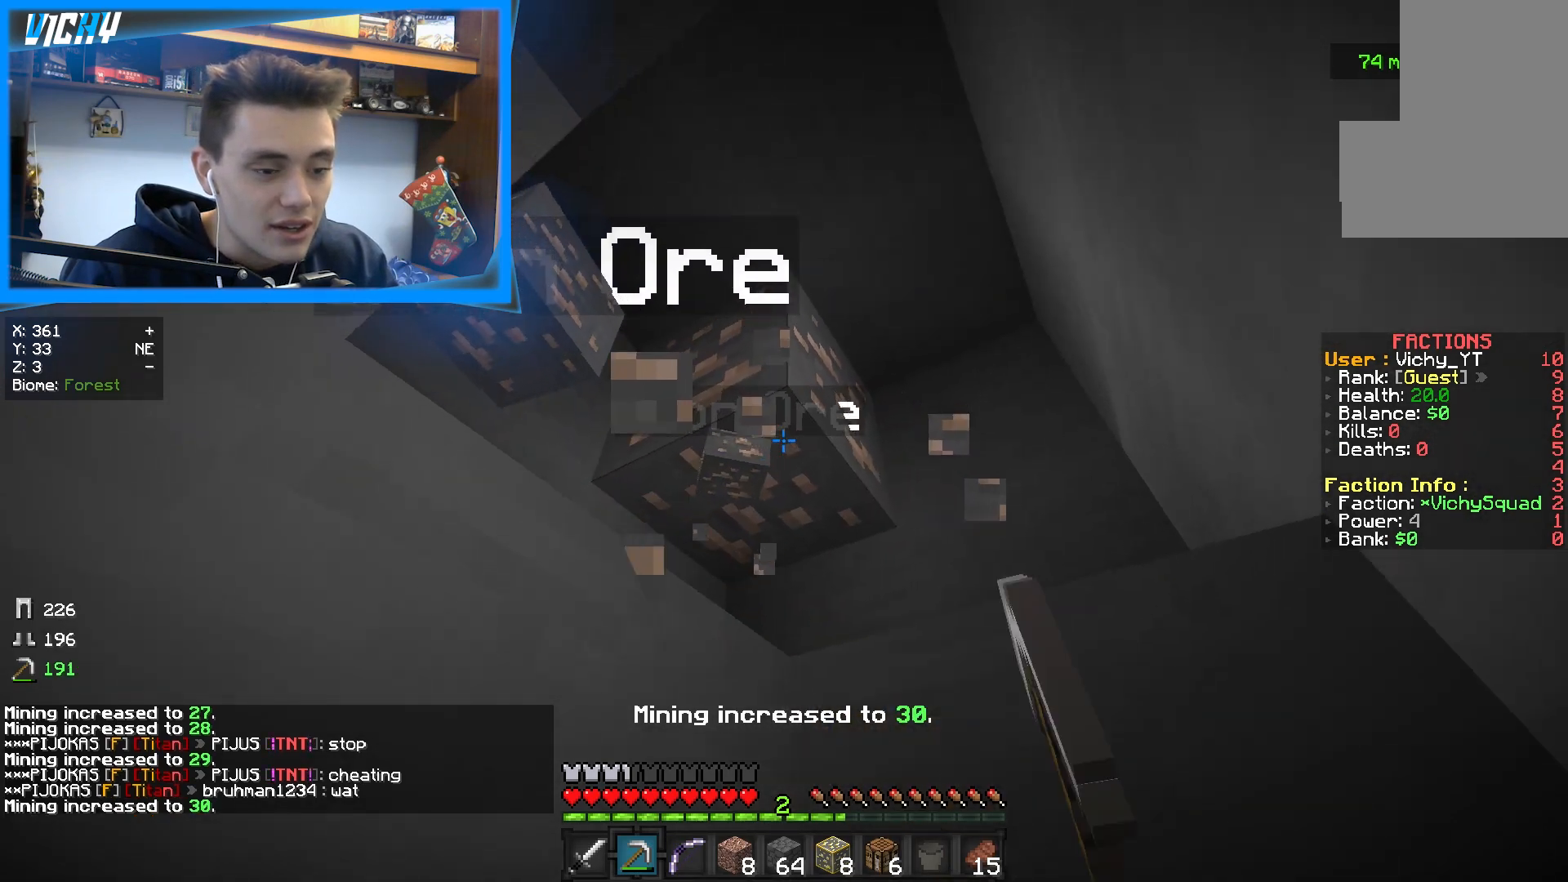
{"keys": [], "mouse": ["left"], "events": [[33, "s", "down"], [83, "a", "up"], [267, "s", "up"]]}
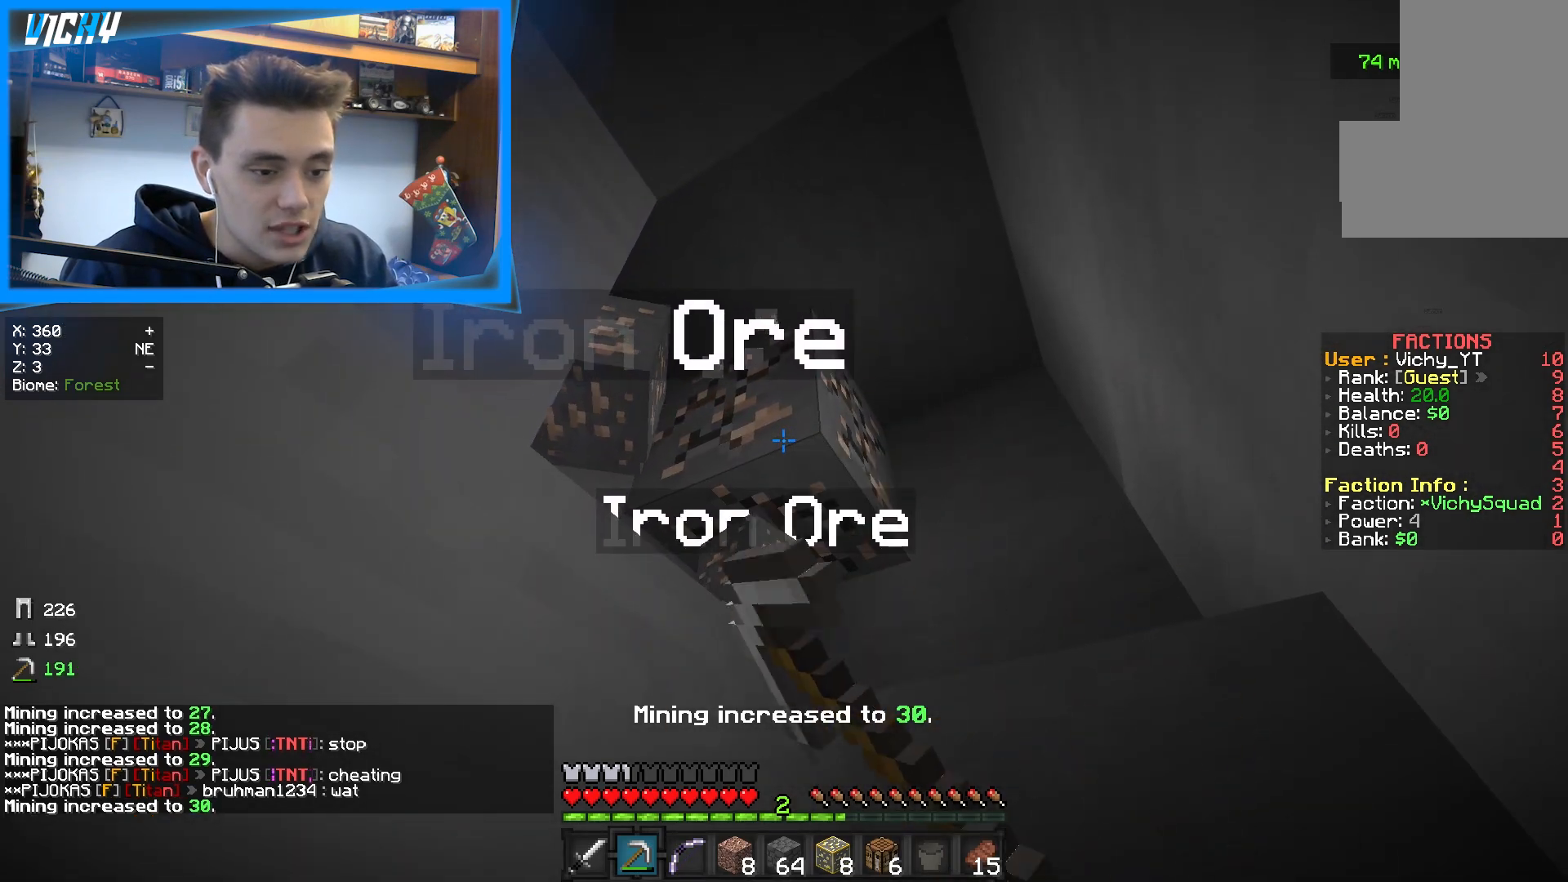
{"keys": ["w"], "mouse": [], "events": [[417, "w", "down"], [483, "mouse_left", "up"]]}
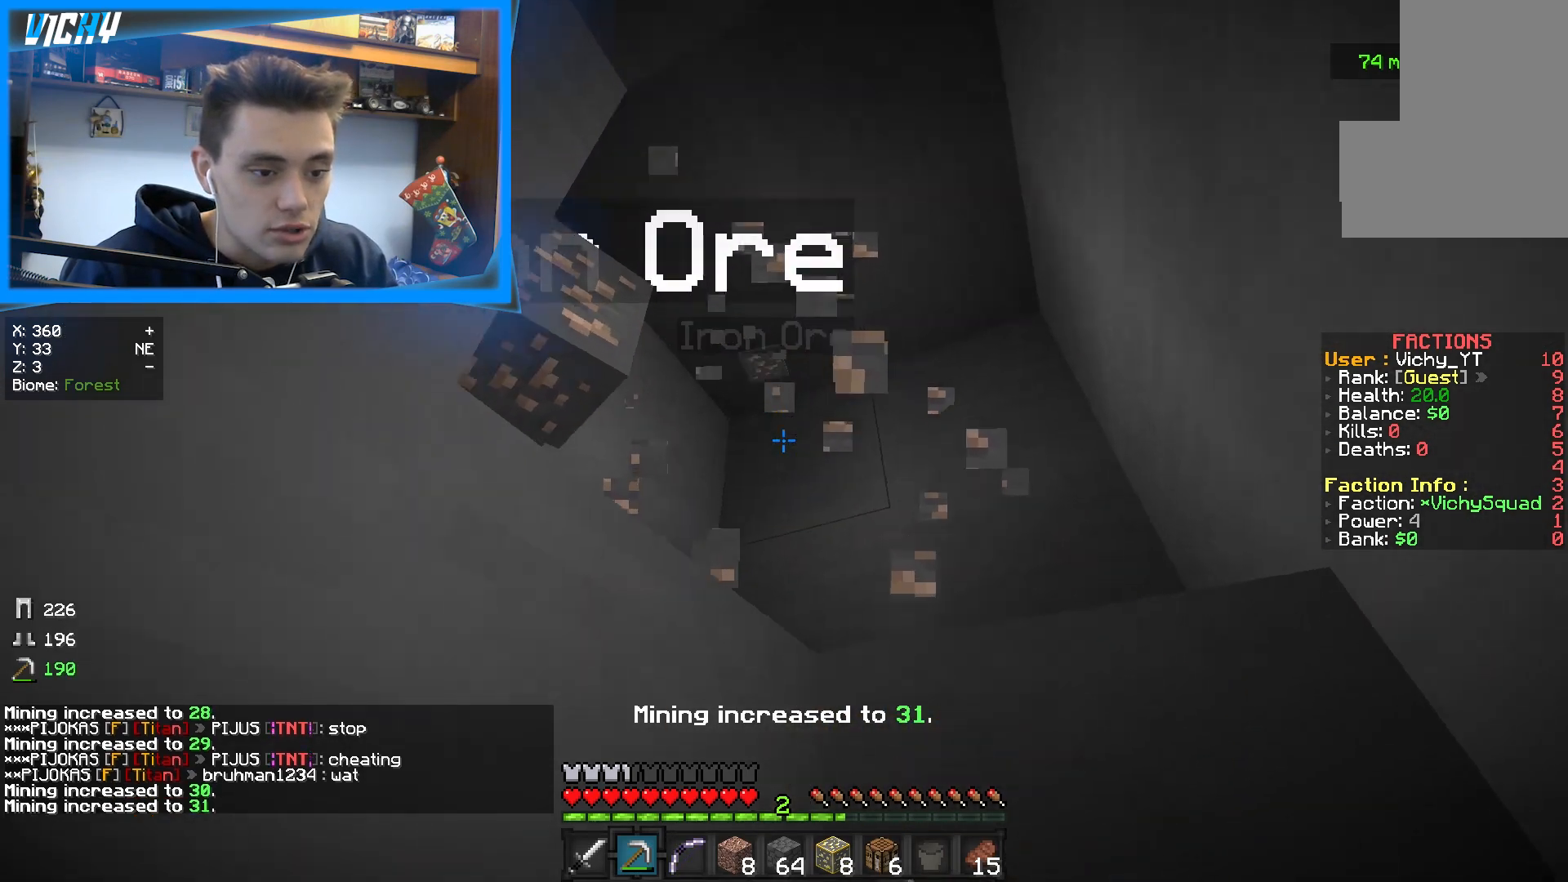
{"keys": ["a", "space", "w"], "mouse": [], "events": [[17, "space", "down"], [433, "a", "down"]]}
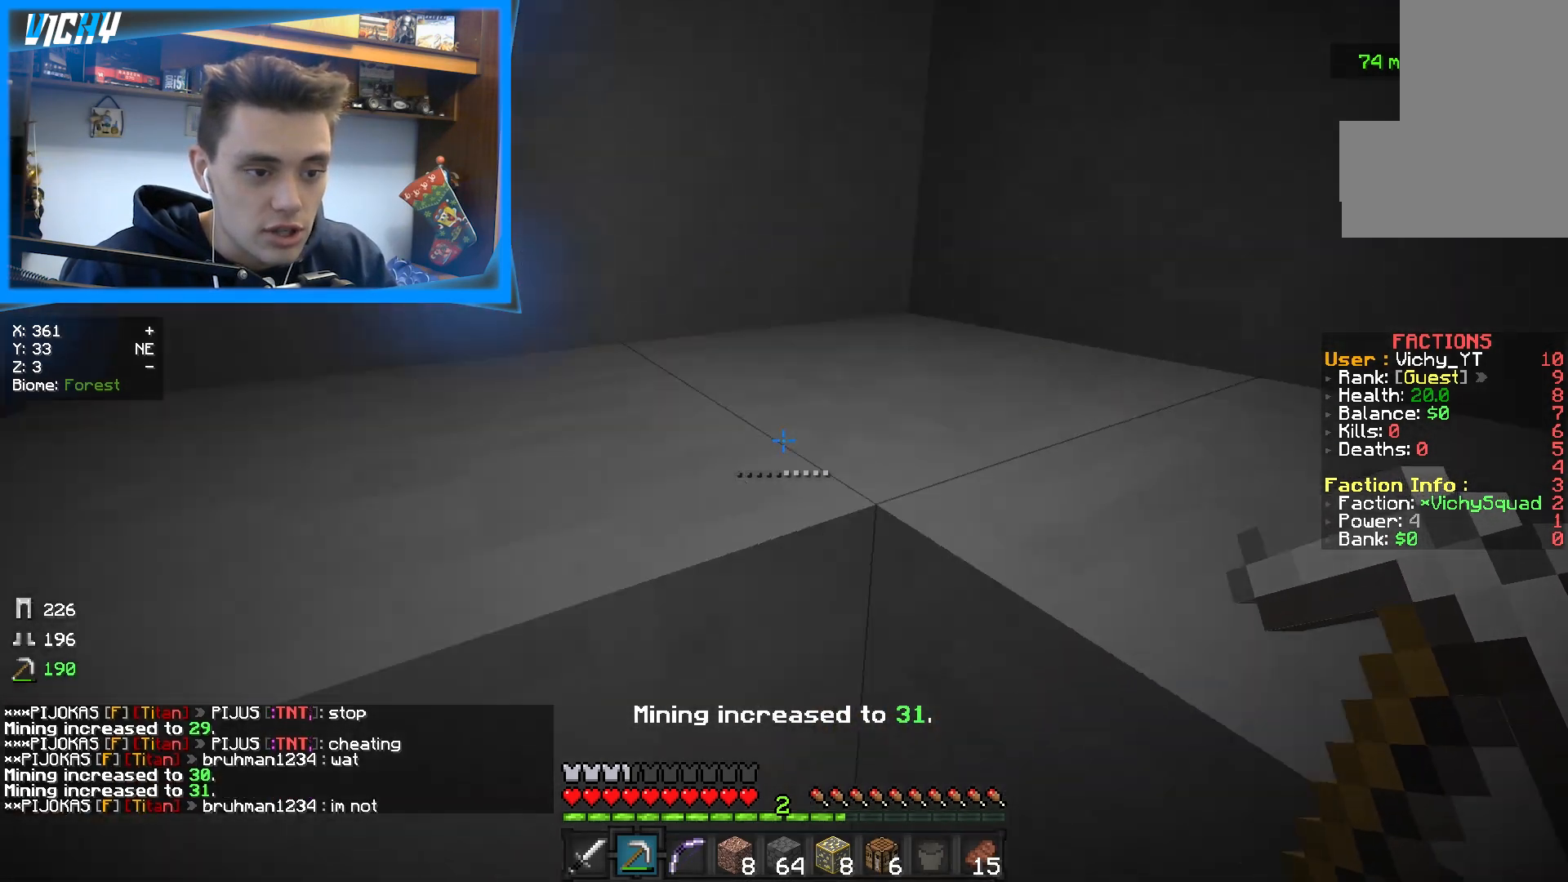
{"keys": ["a", "space", "w"], "mouse": [], "events": [[83, "space", "up"], [133, "w", "up"], [200, "w", "down"], [233, "space", "down"]]}
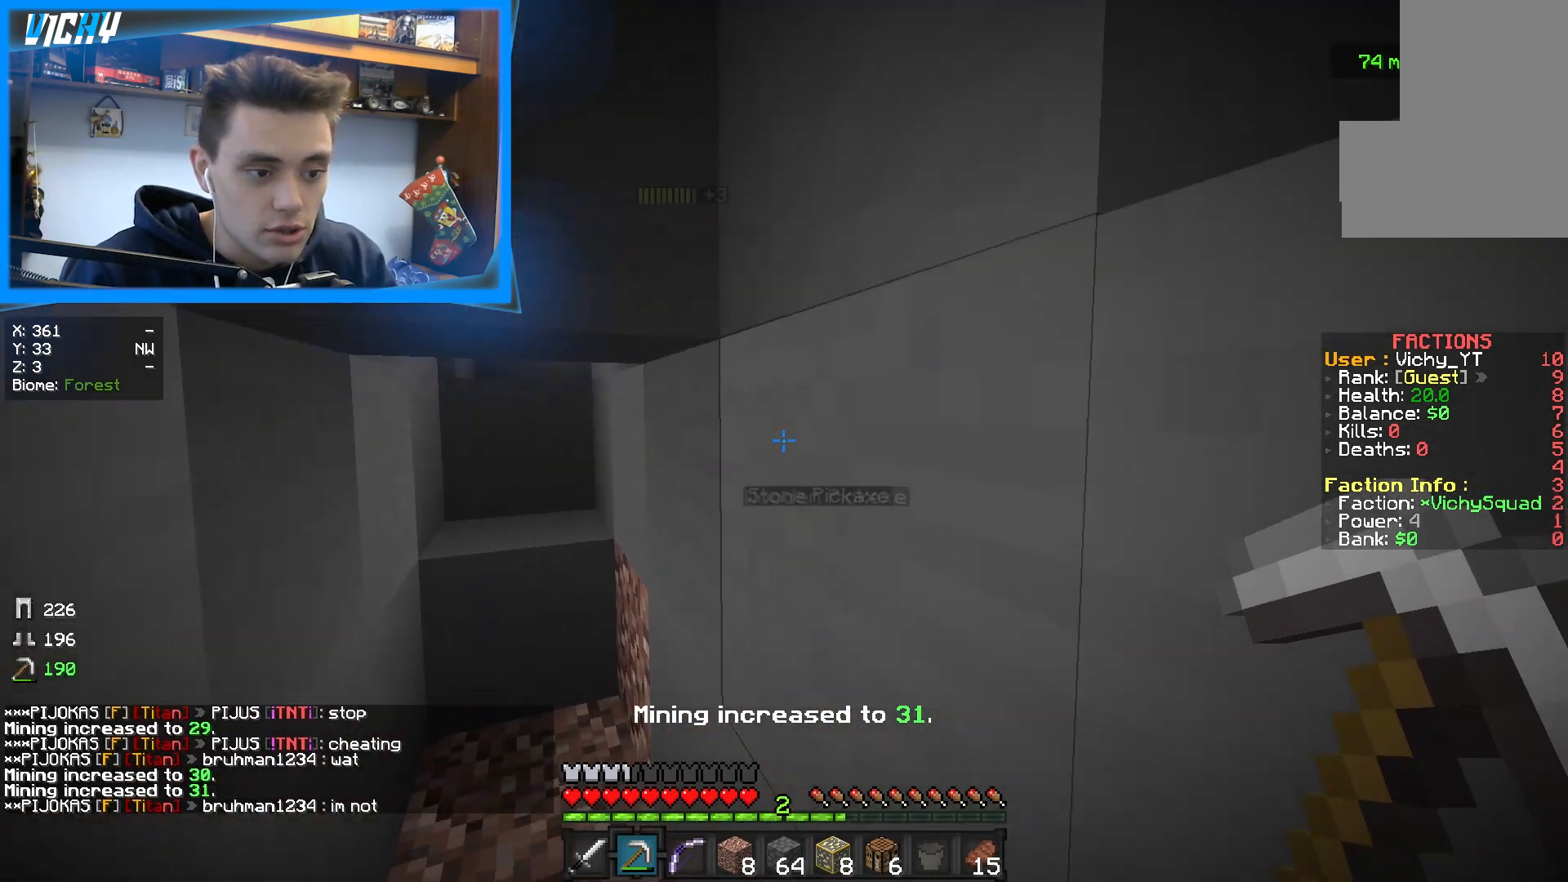
{"keys": ["w"], "mouse": [], "events": [[167, "space", "up"], [233, "a", "up"]]}
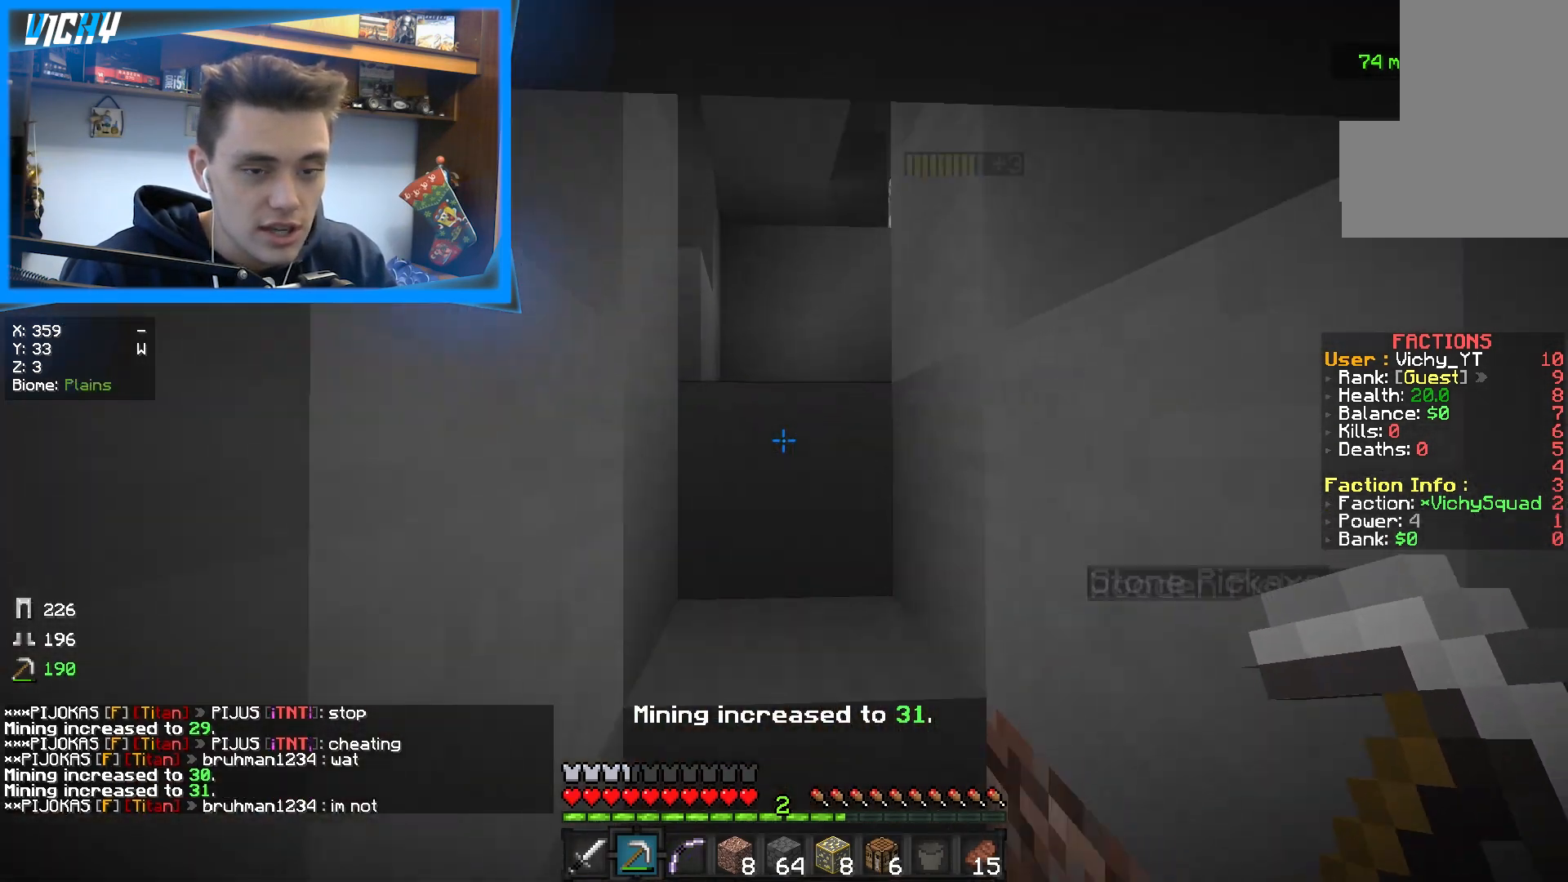
{"keys": ["space", "w"], "mouse": [], "events": [[233, "space", "down"]]}
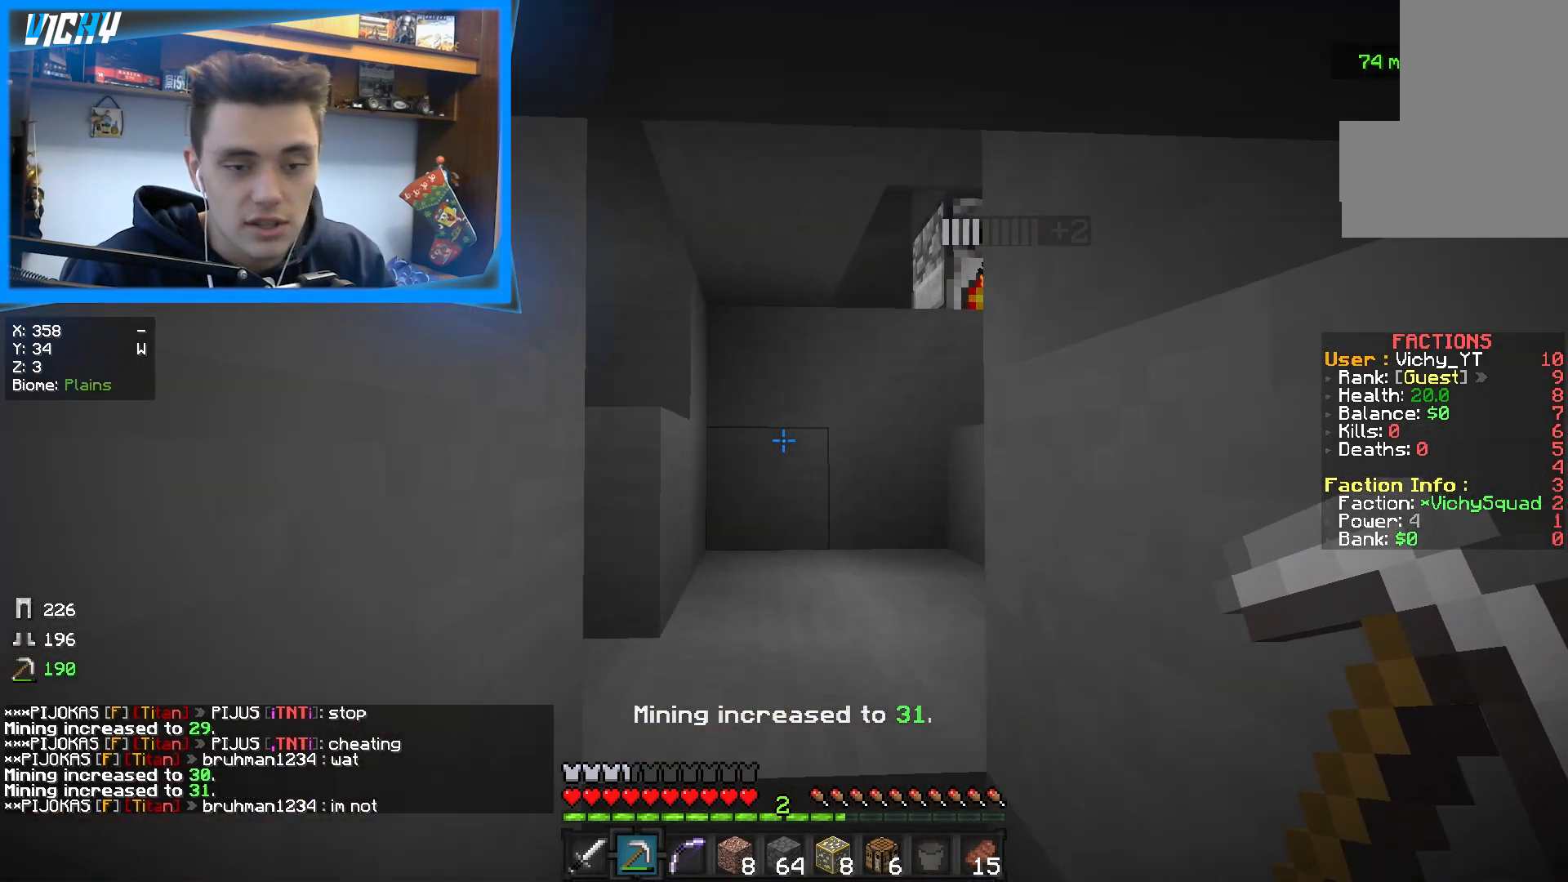
{"keys": ["a", "space", "w"], "mouse": [], "events": [[433, "a", "down"]]}
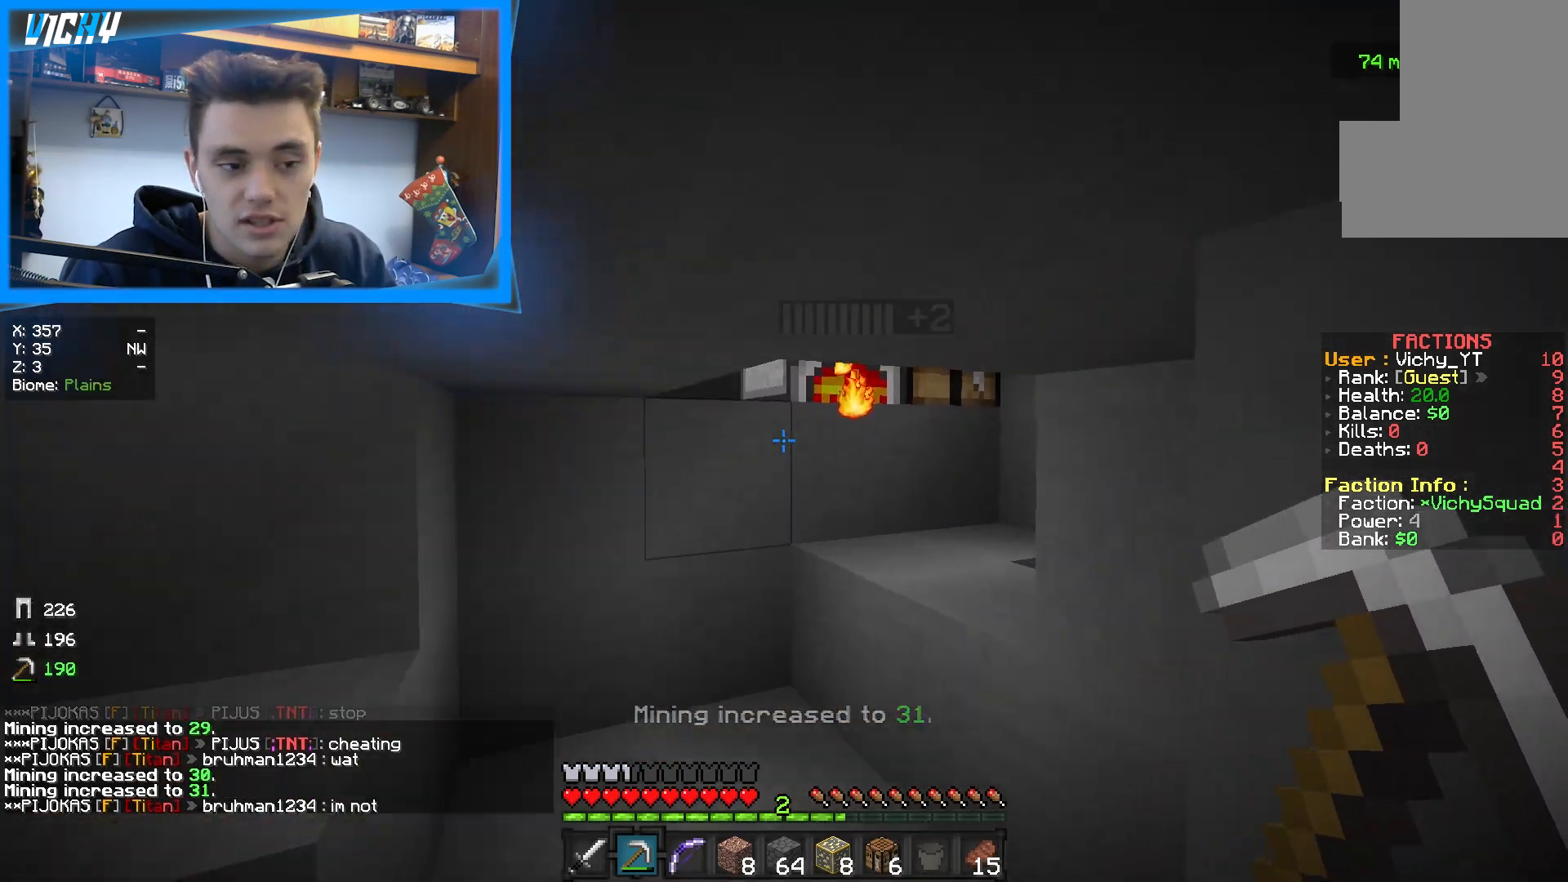
{"keys": [], "mouse": [], "events": [[33, "space", "up"], [117, "a", "up"], [283, "mouse_right", "down"], [417, "mouse_right", "up"], [433, "w", "up"]]}
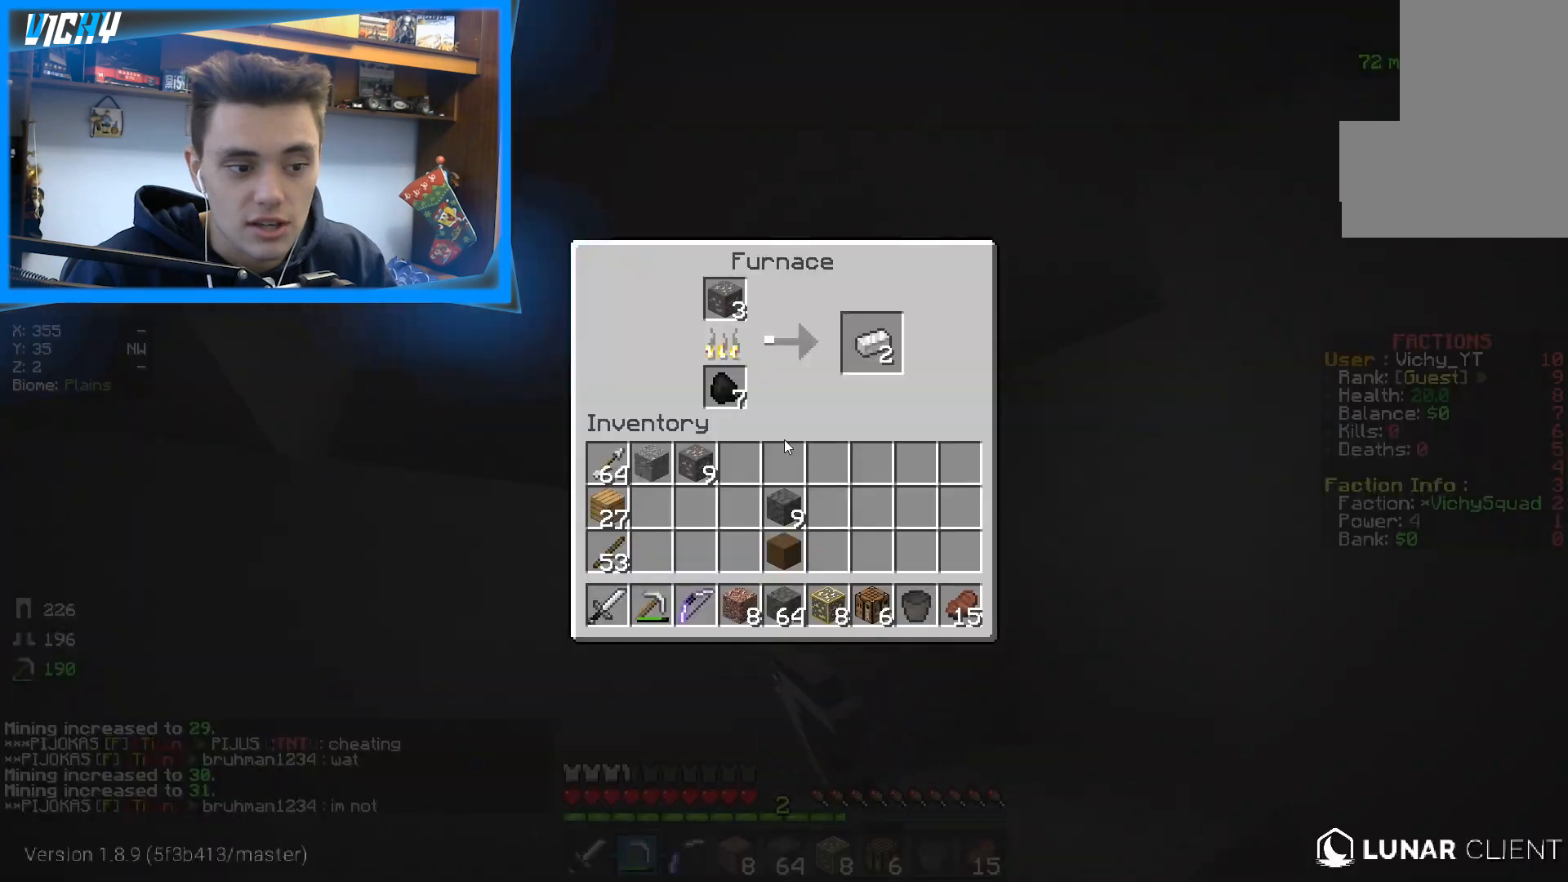
{"keys": [], "mouse": [], "events": []}
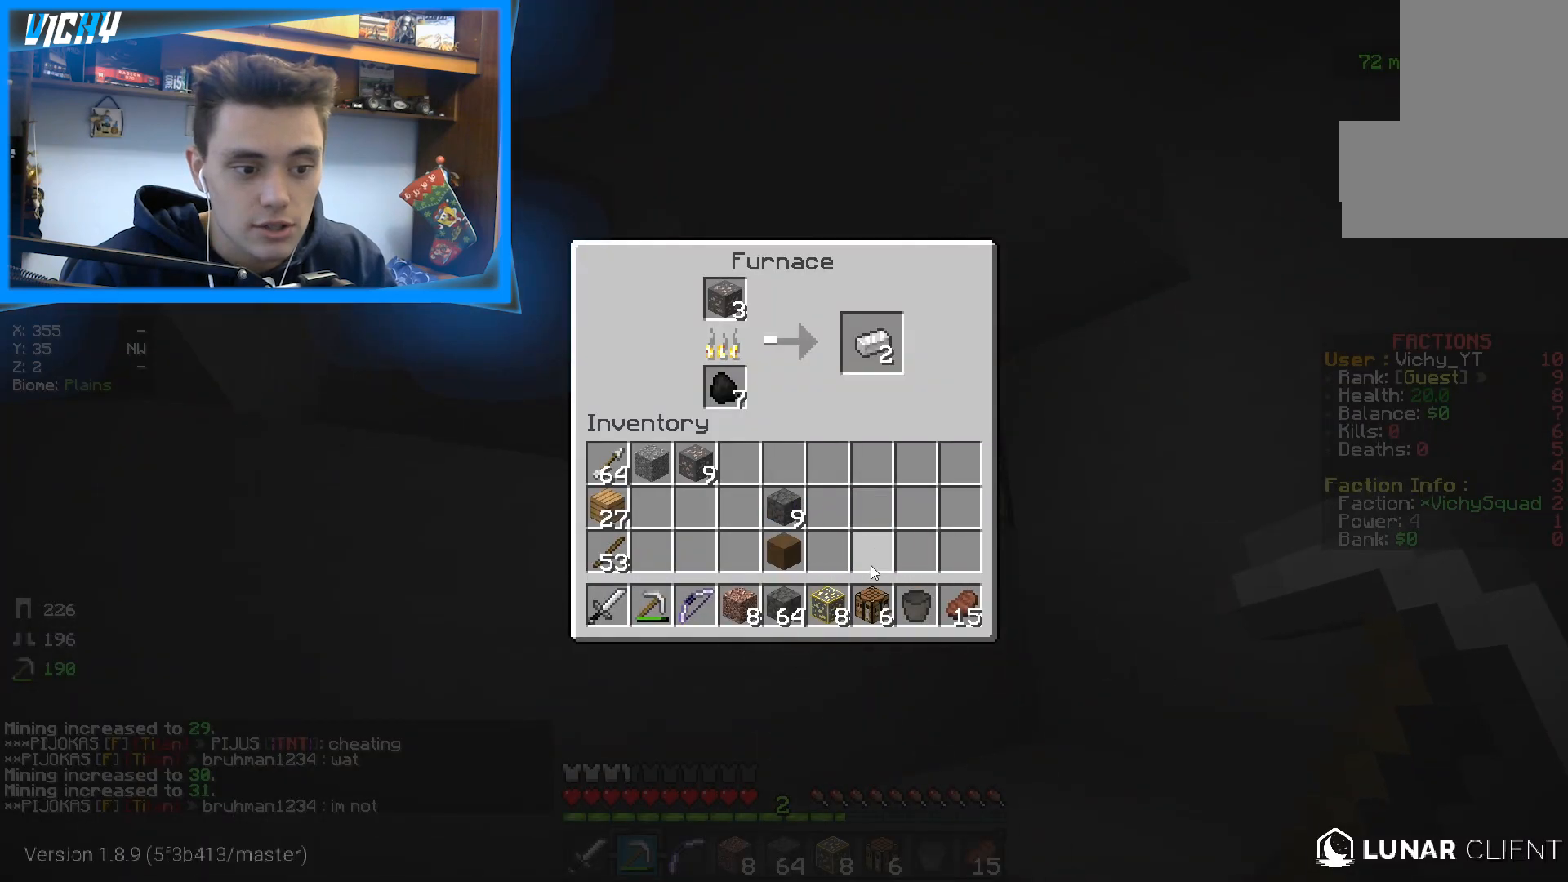
{"keys": [], "mouse": [], "events": []}
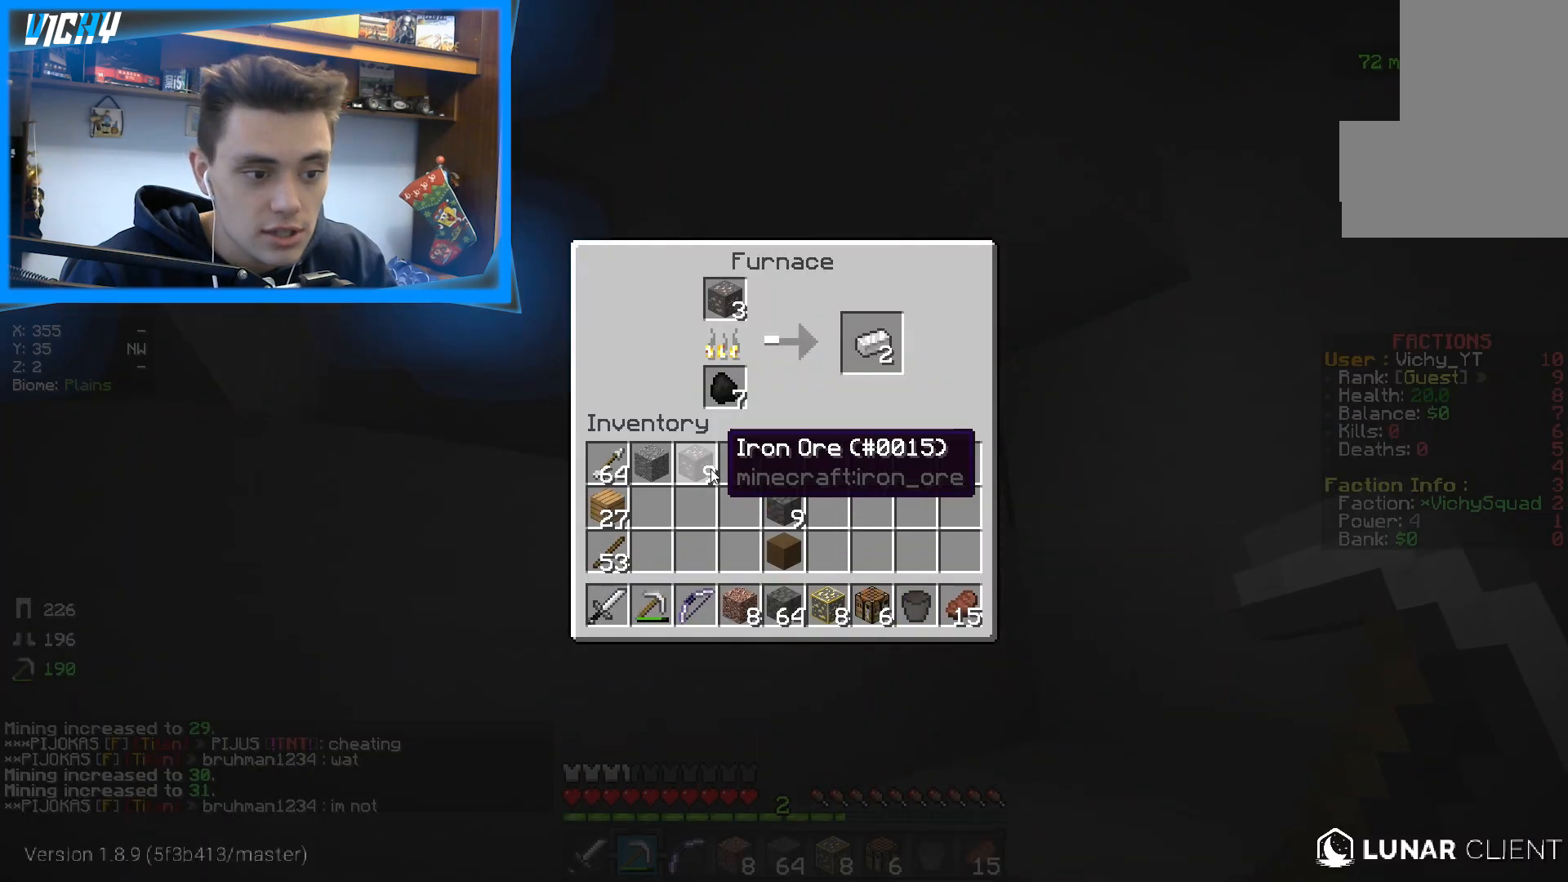
{"keys": [], "mouse": [], "events": []}
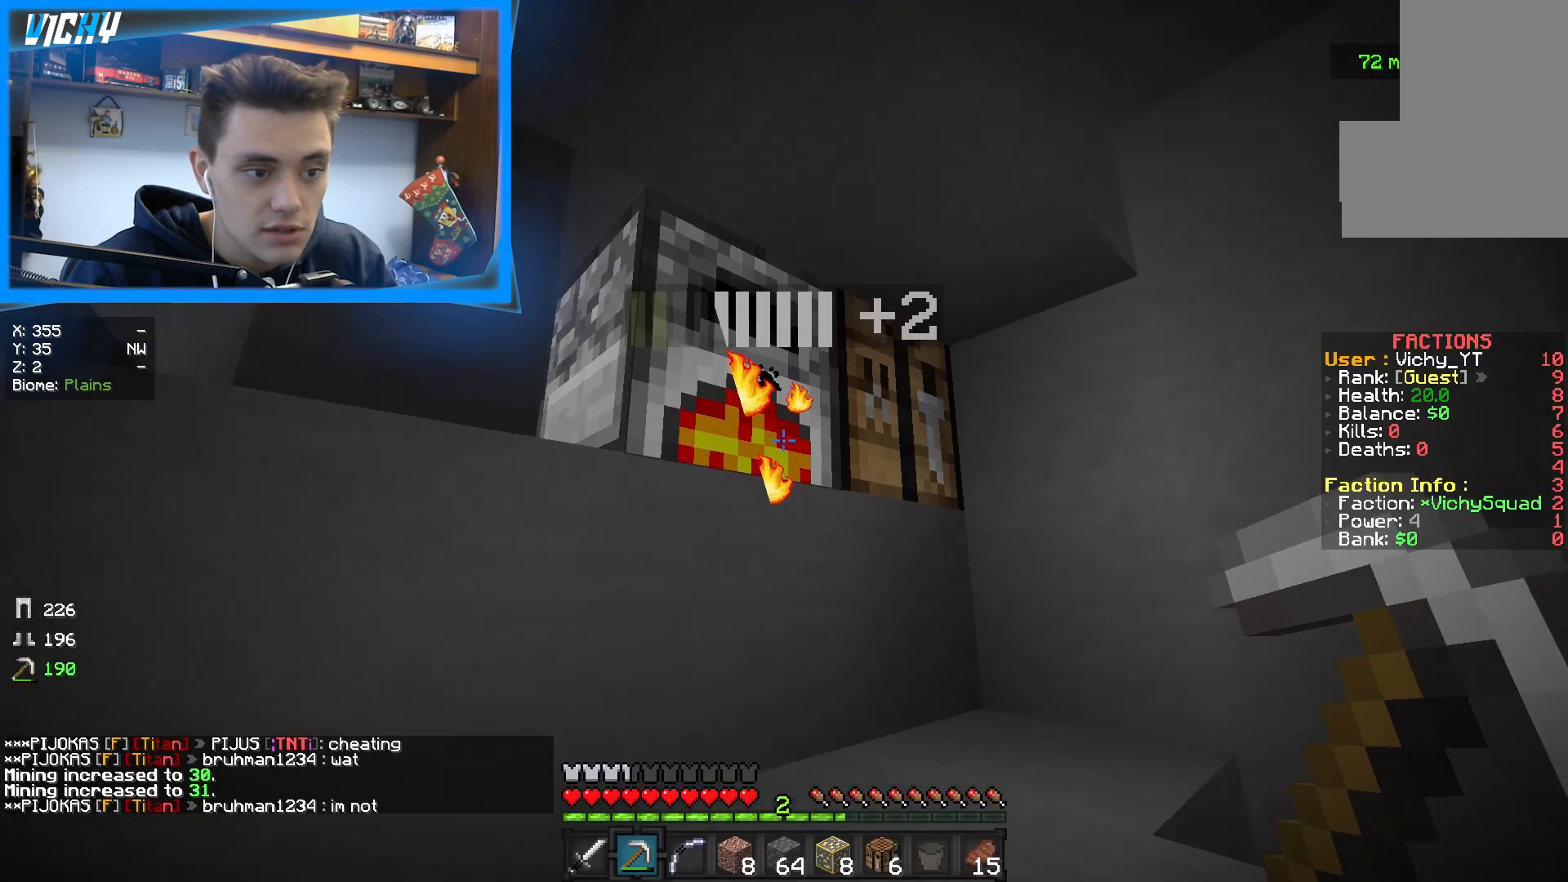
{"keys": ["d", "w"], "mouse": [], "events": [[50, "w", "down"], [150, "space", "down"], [233, "d", "down"], [433, "space", "up"]]}
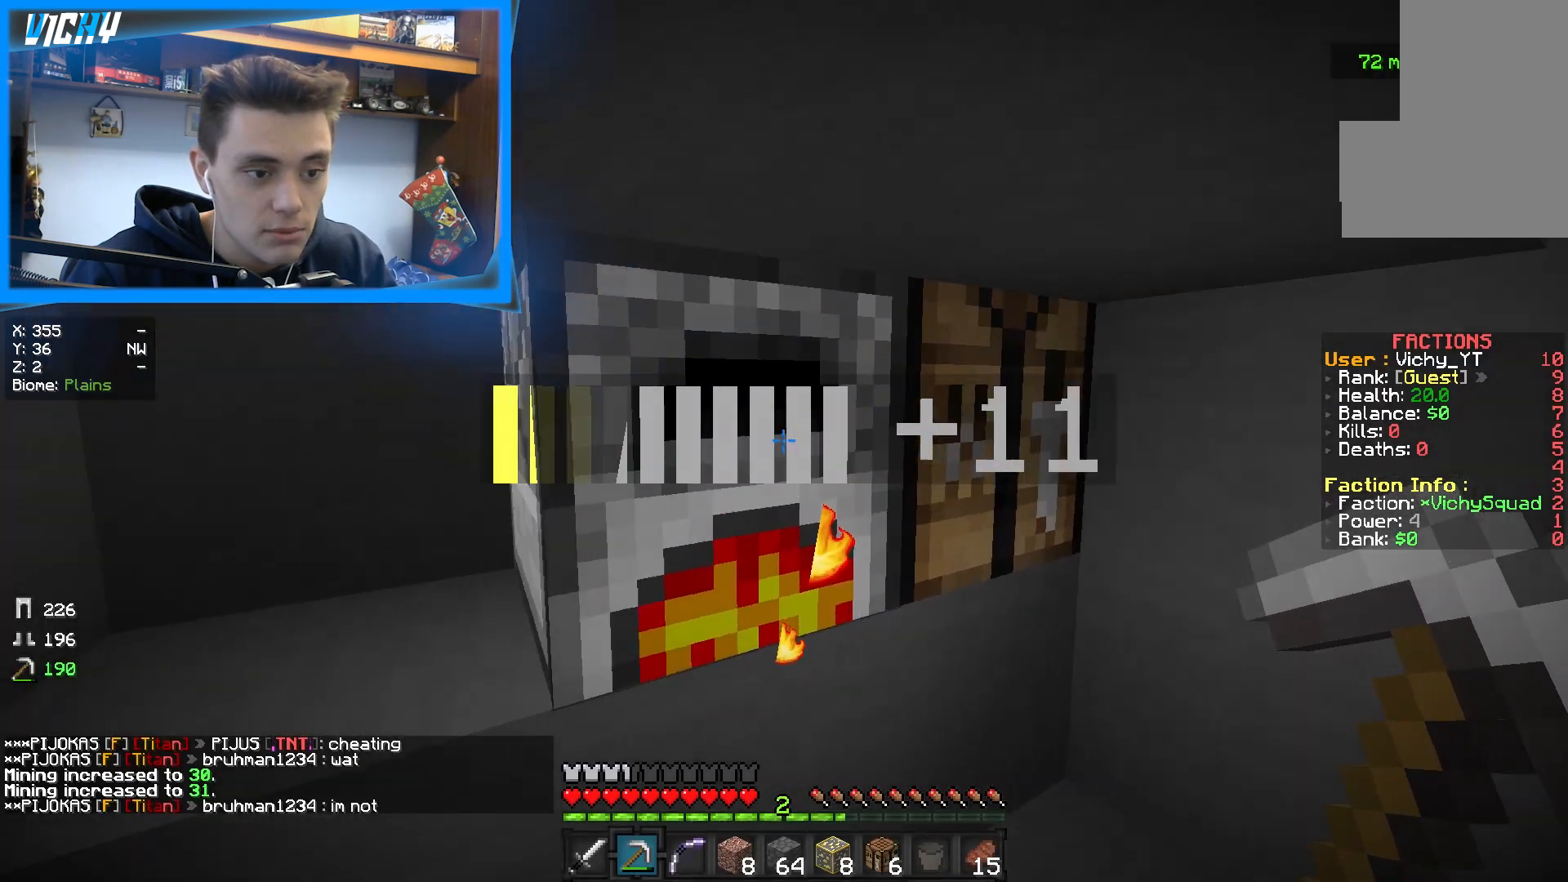
{"keys": [], "mouse": [], "events": [[50, "mouse_right", "down"], [100, "d", "up"], [100, "w", "up"], [183, "mouse_right", "up"]]}
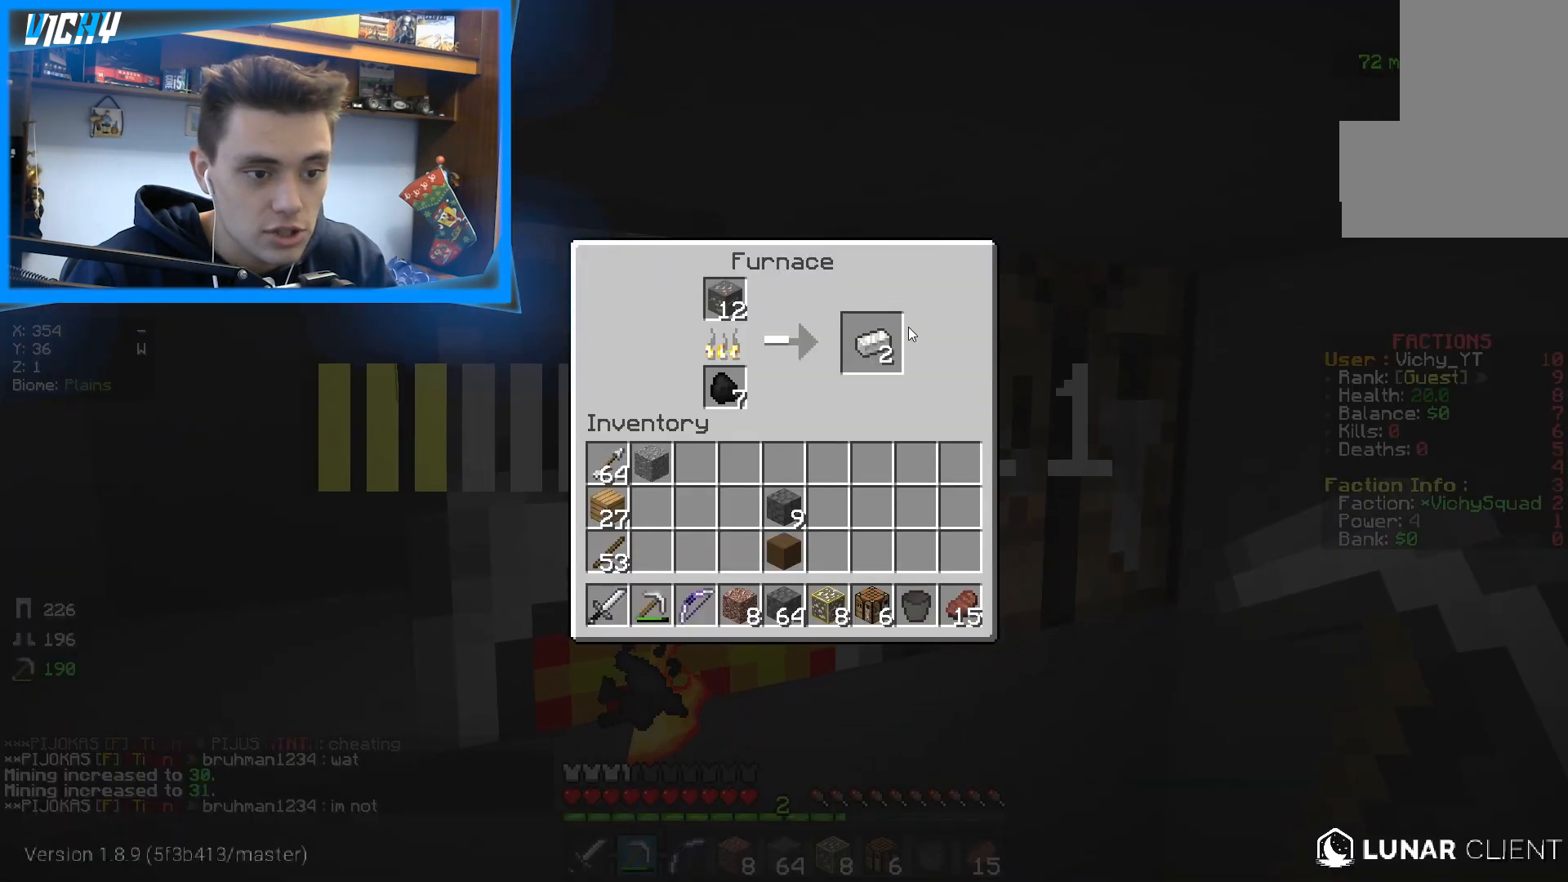
{"keys": [], "mouse": [], "events": []}
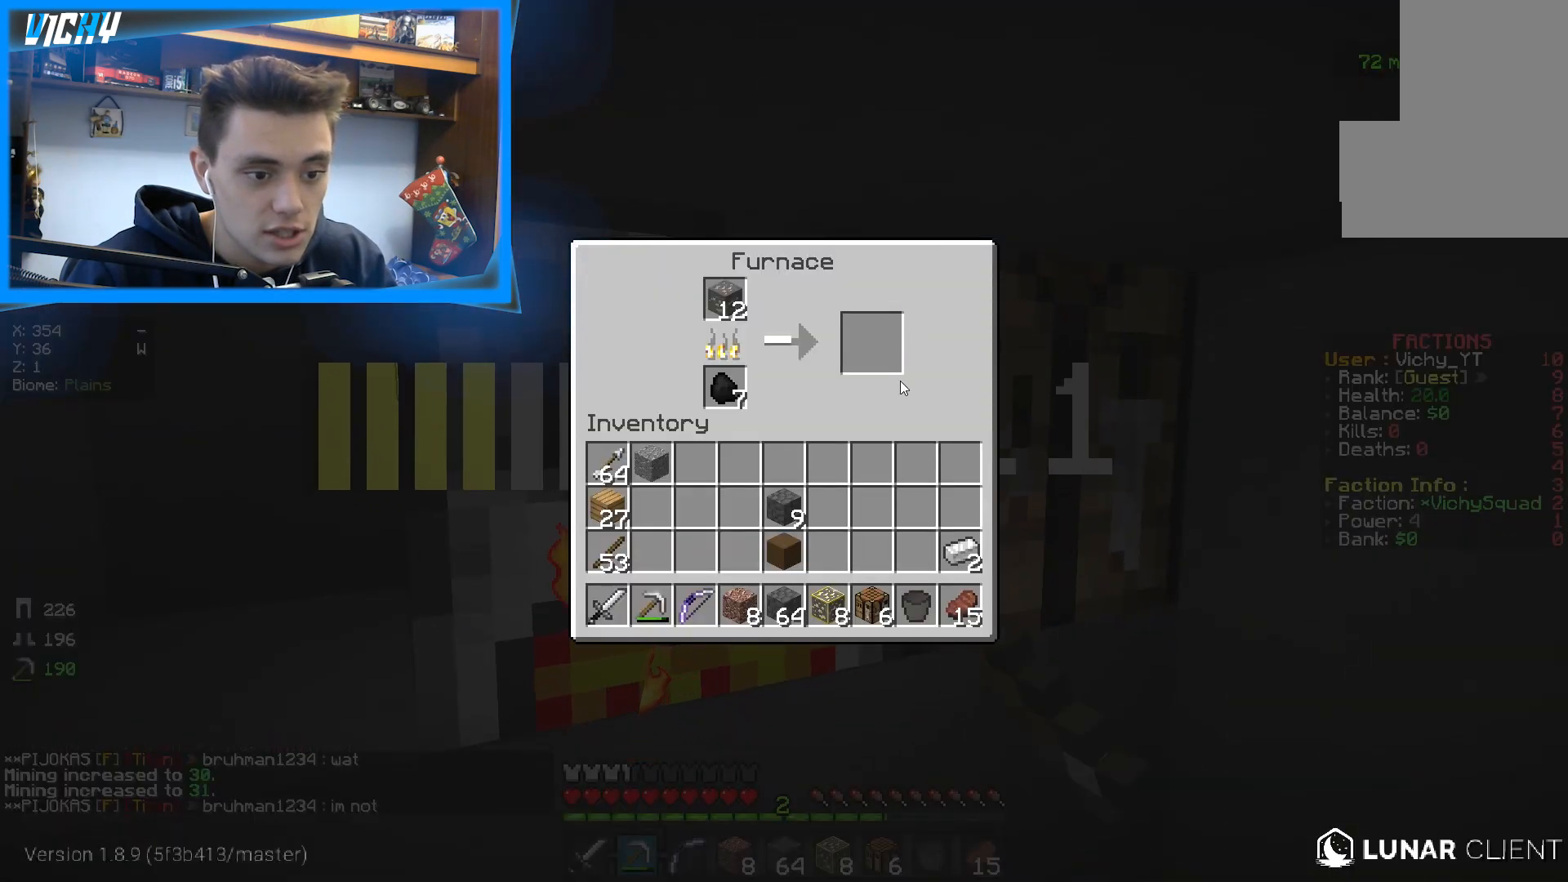
{"keys": [], "mouse": [], "events": []}
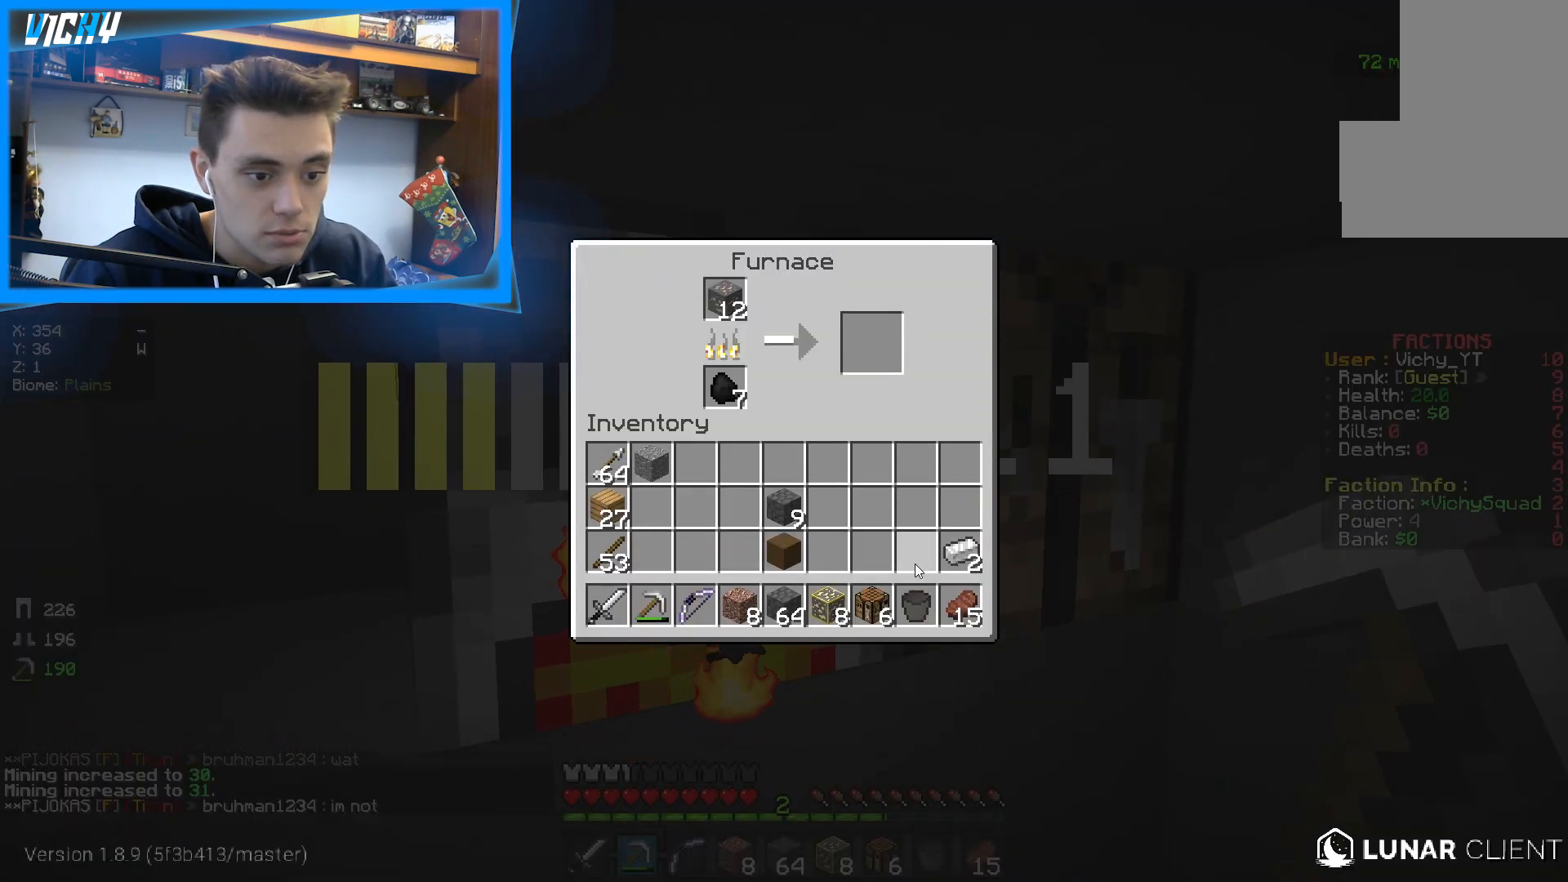
{"keys": [], "mouse": [], "events": [[333, "d", "down"], [450, "d", "up"]]}